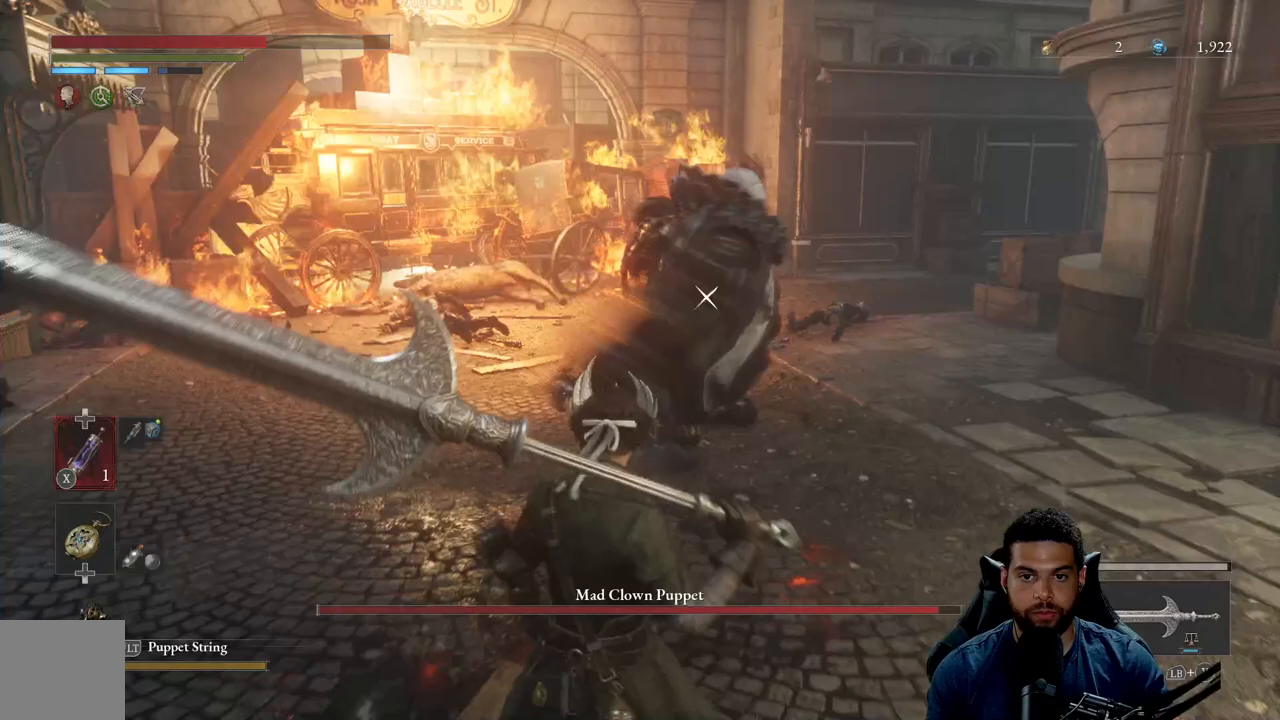
Gameplay with a controller (Xbox layout); each line is a JSON object with the inputs held at the frame after it. "events" lists button and stick changes between this image and that frame as [ms after this image, input, new state], when the widget could be followed in between.
{"buttons": [], "left_stick": "down", "right_stick": "center", "events": [[383, "left_stick", "down"]]}
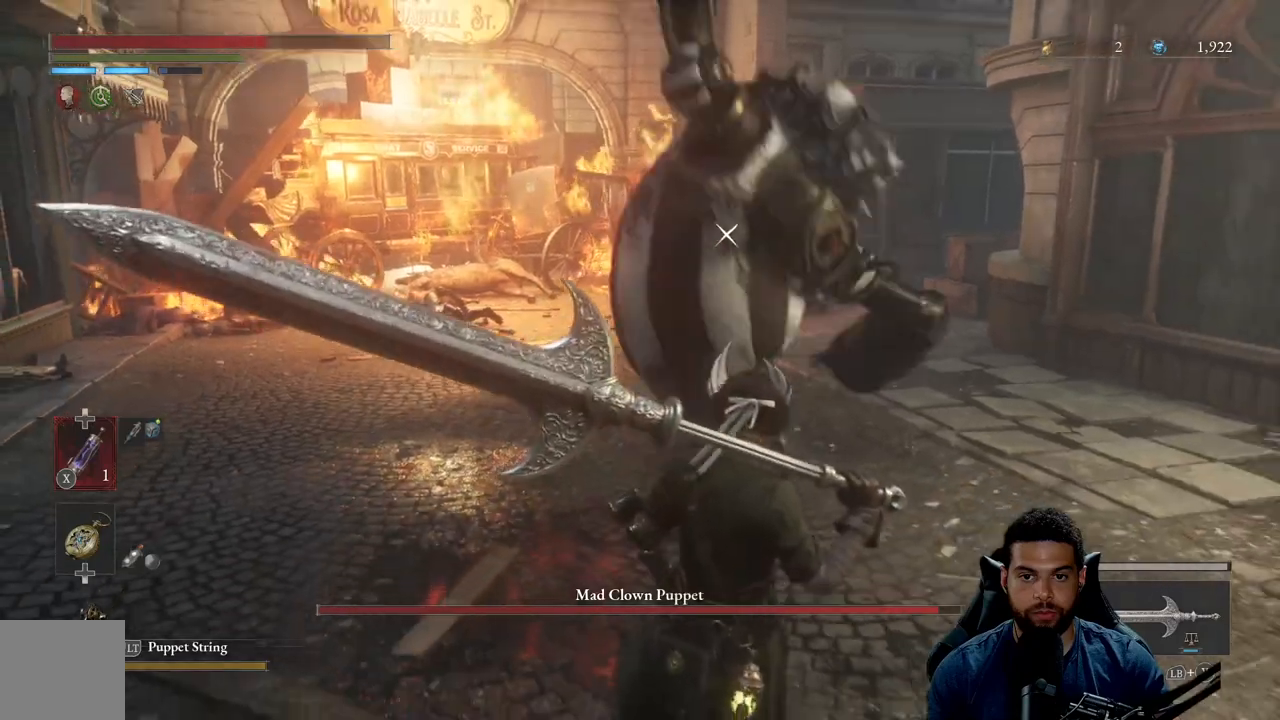
{"buttons": ["L1"], "left_stick": "down-right", "right_stick": "center", "events": [[350, "L1", "down"], [383, "left_stick", "down-right"]]}
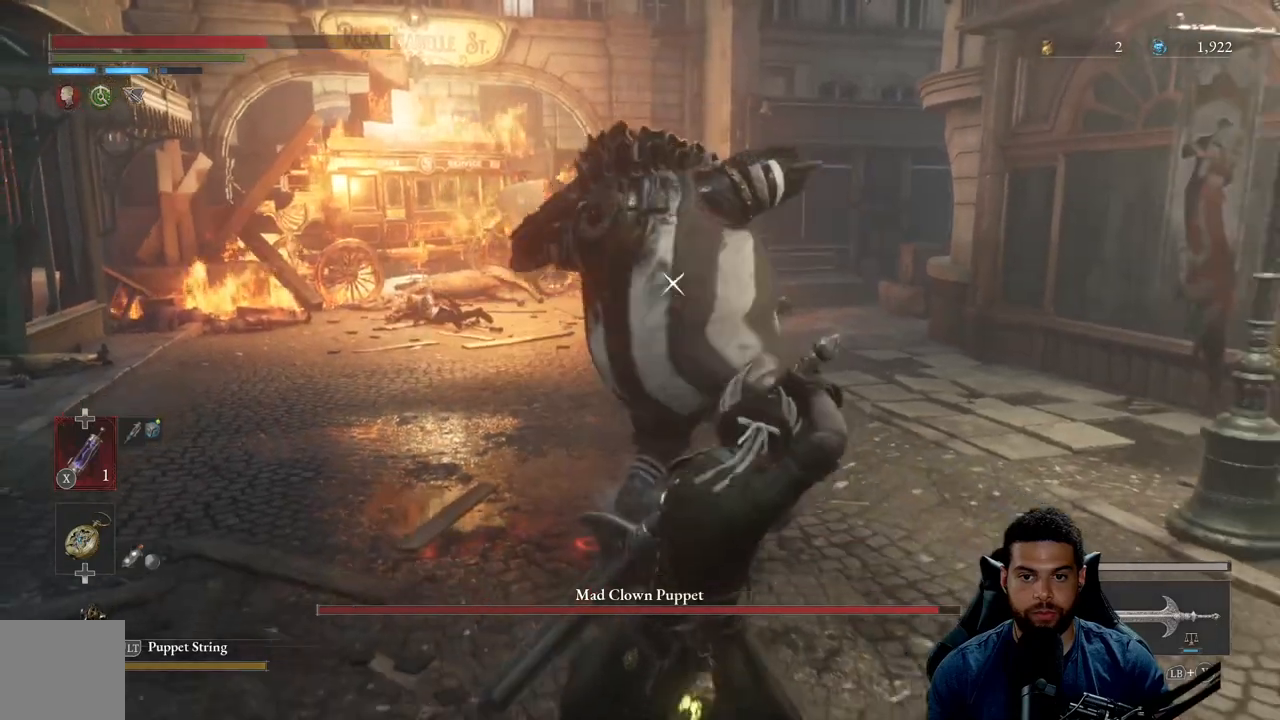
{"buttons": [], "left_stick": "down", "right_stick": "center", "events": [[50, "left_stick", "down"], [67, "L1", "up"], [333, "L1", "down"], [500, "L1", "up"]]}
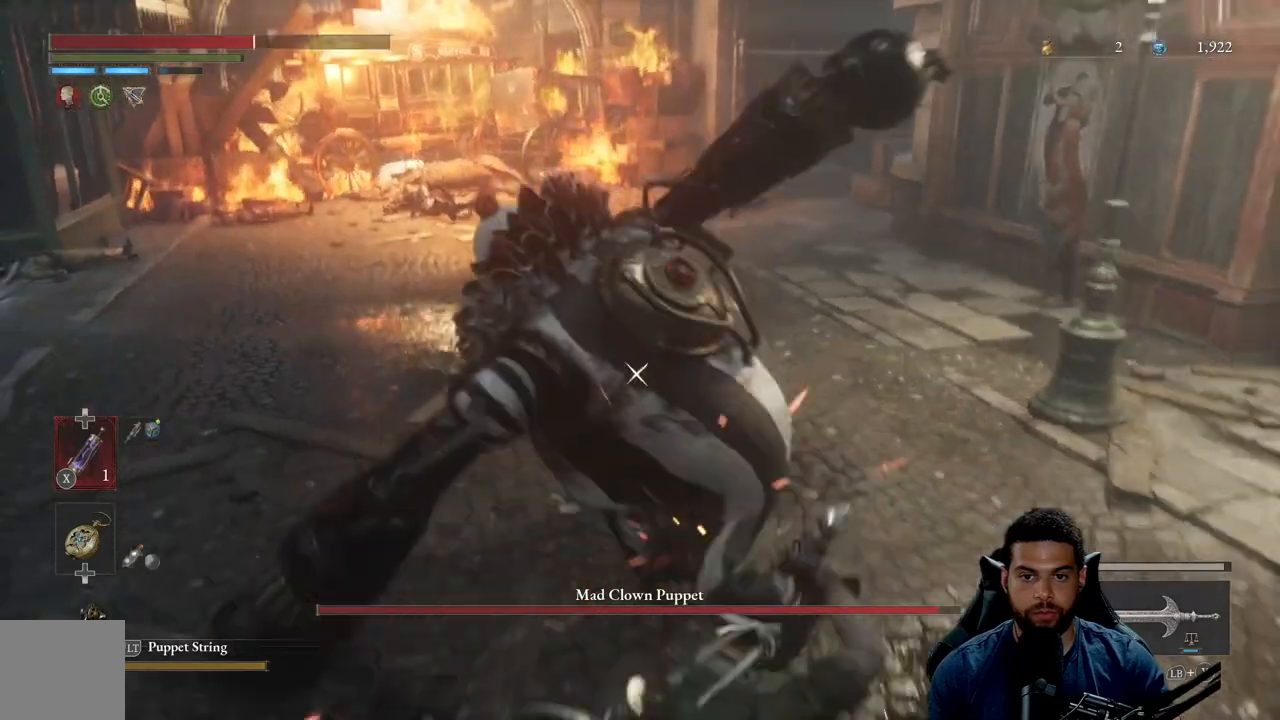
{"buttons": [], "left_stick": "down", "right_stick": "center", "events": []}
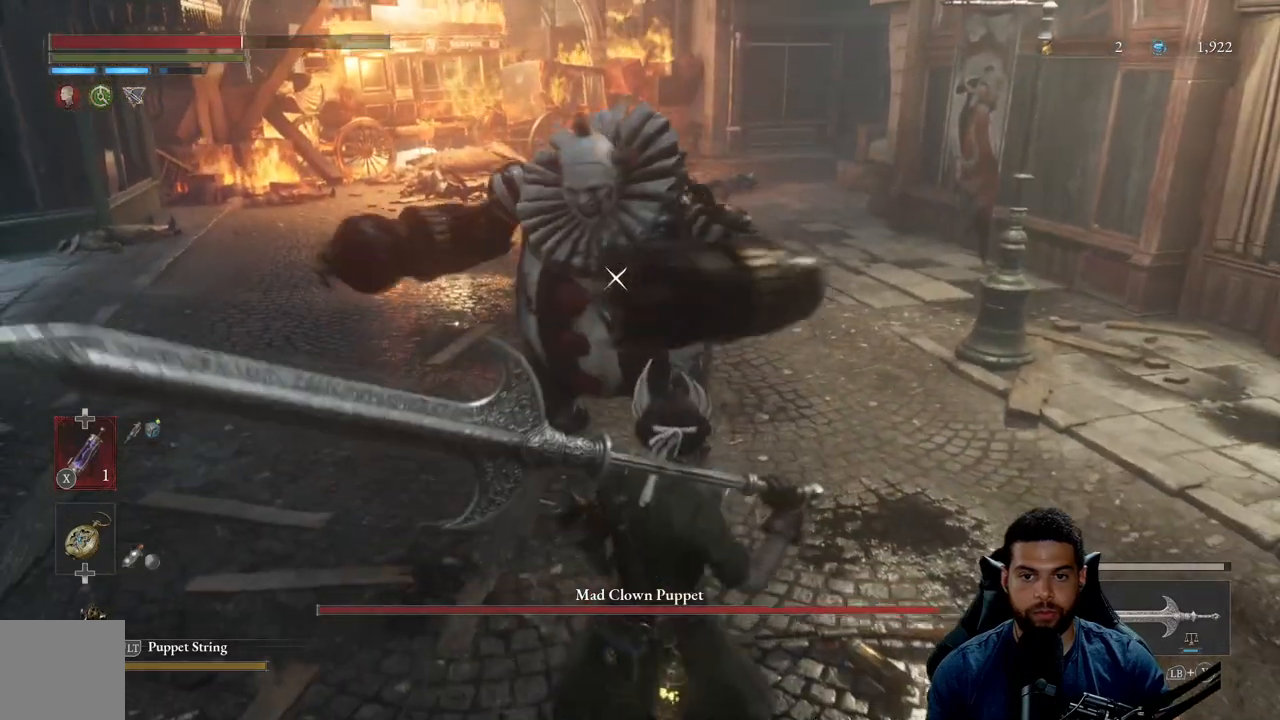
{"buttons": [], "left_stick": "down", "right_stick": "center", "events": [[33, "L1", "down"], [200, "L1", "up"]]}
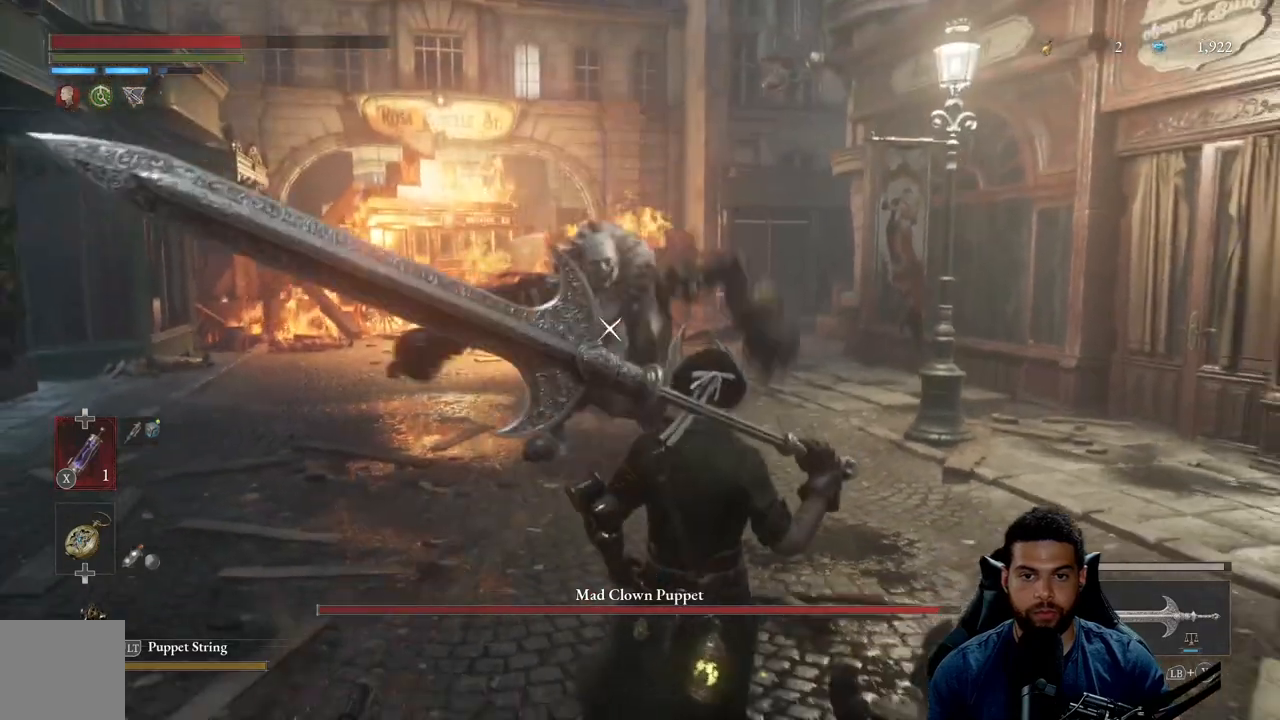
{"buttons": [], "left_stick": "up-left", "right_stick": "center", "events": [[17, "left_stick", "center"], [100, "left_stick", "up"], [400, "left_stick", "up-left"]]}
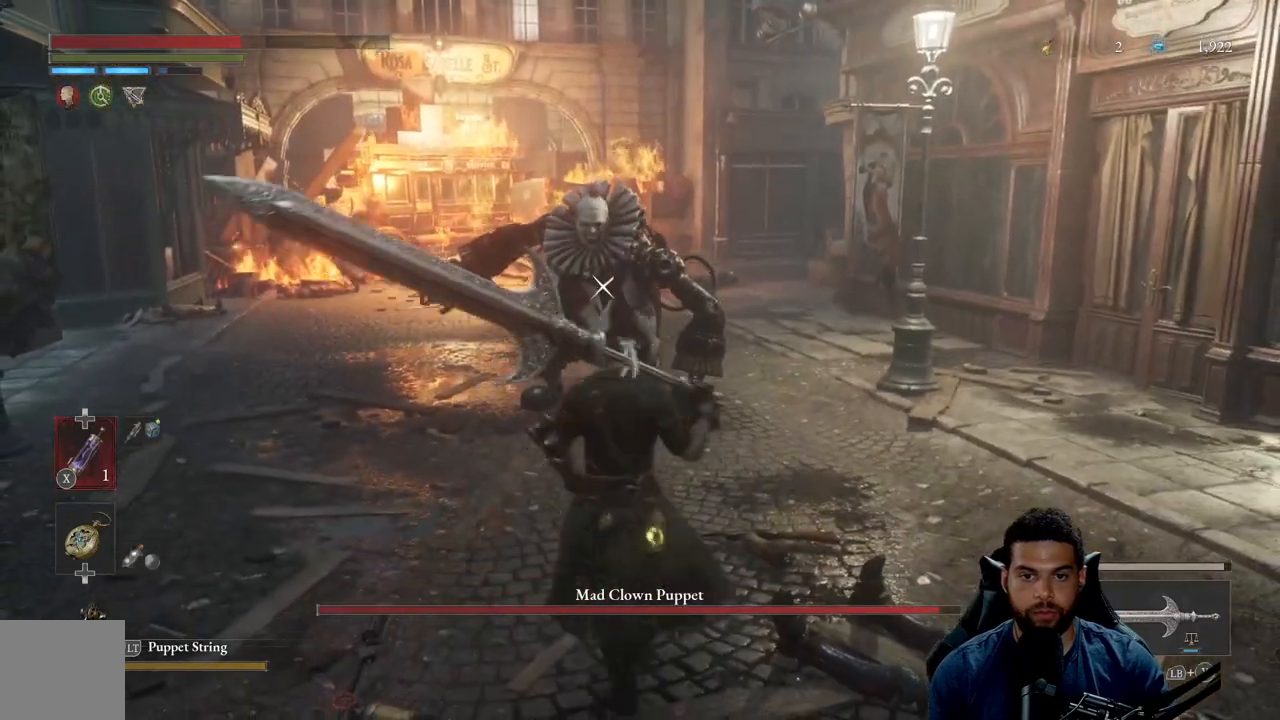
{"buttons": [], "left_stick": "down", "right_stick": "center", "events": [[250, "left_stick", "down"]]}
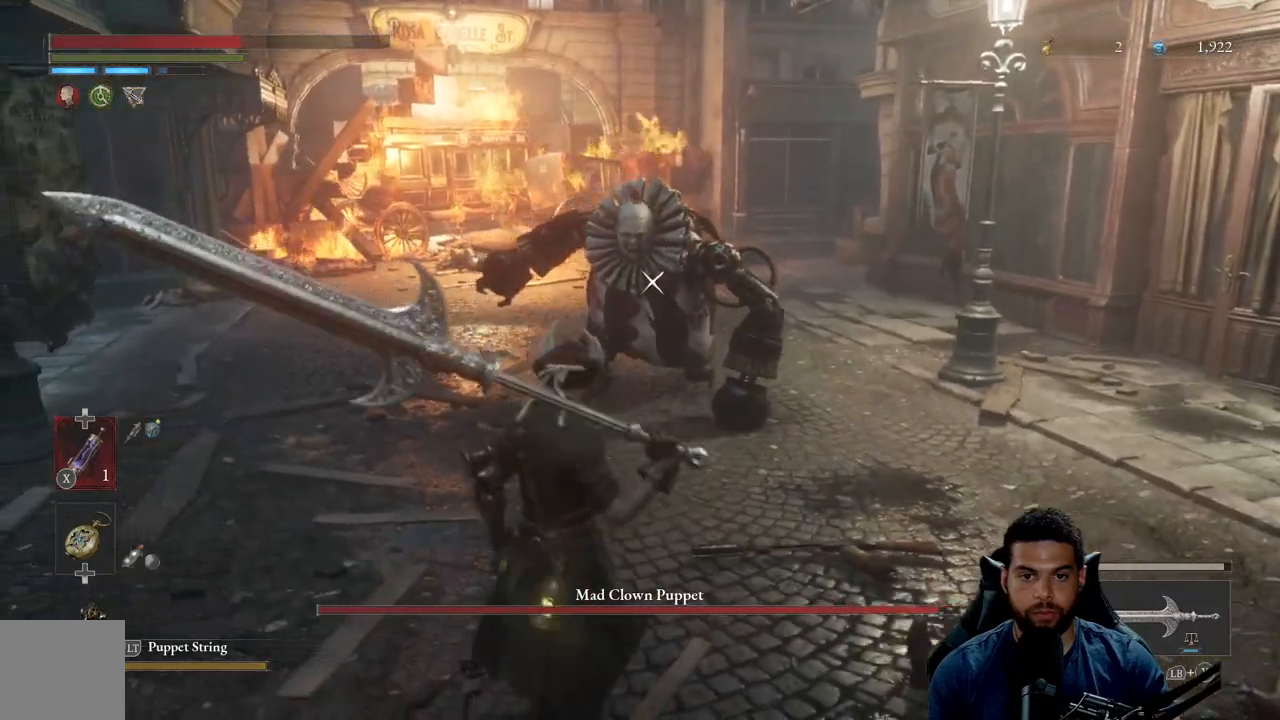
{"buttons": [], "left_stick": "down", "right_stick": "center", "events": []}
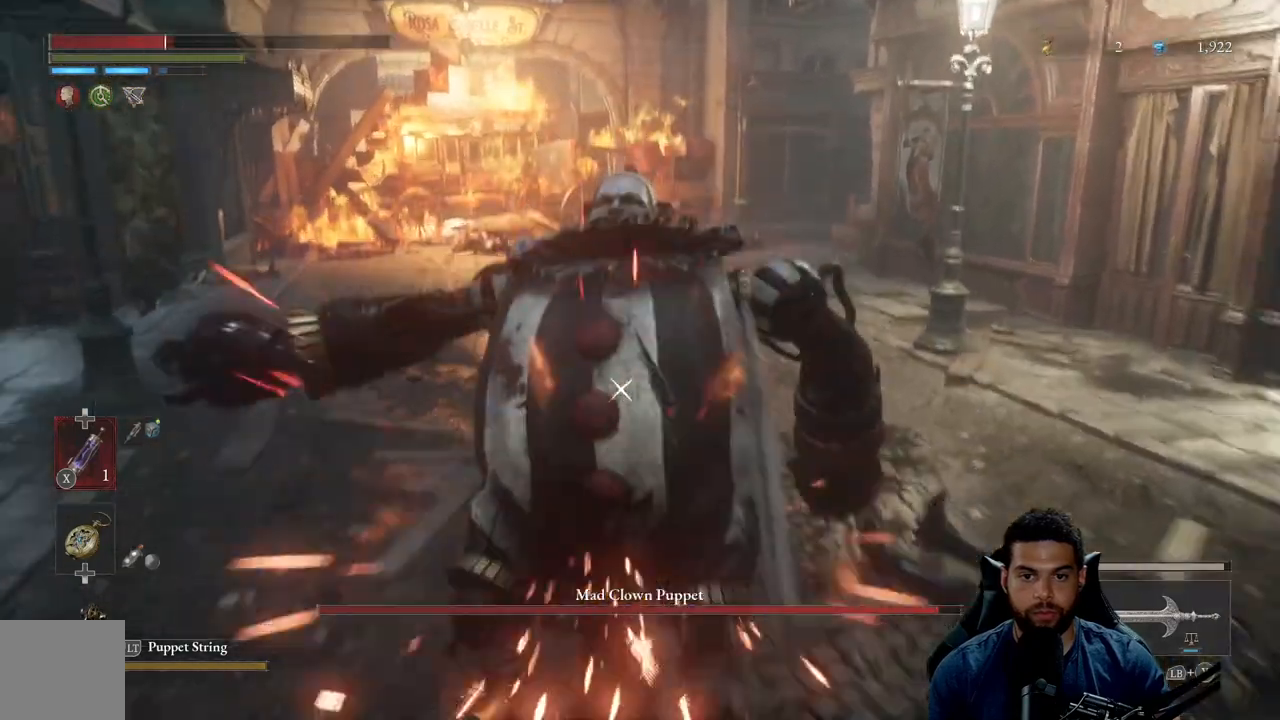
{"buttons": [], "left_stick": "up-right", "right_stick": "center", "events": [[33, "L1", "down"], [133, "L1", "up"], [267, "left_stick", "down-right"], [467, "left_stick", "up-right"]]}
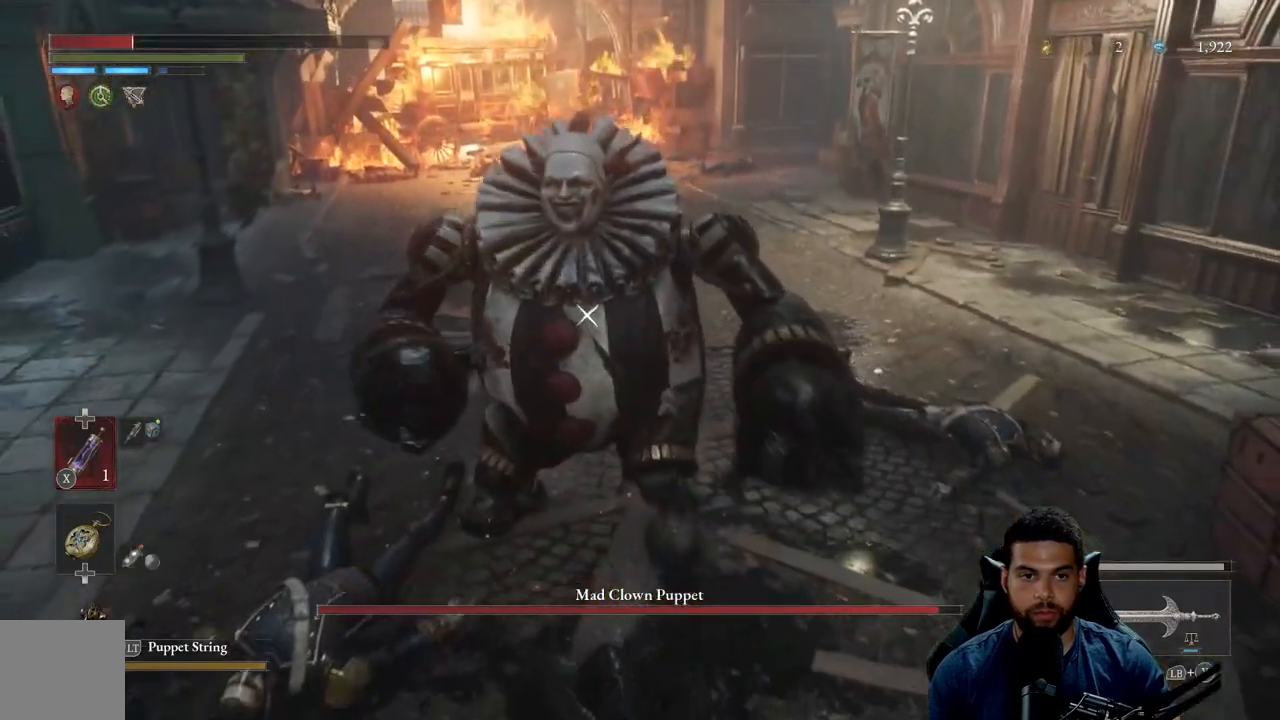
{"buttons": [], "left_stick": "down-right", "right_stick": "center", "events": [[67, "left_stick", "down-right"], [117, "B", "down"], [200, "B", "up"], [283, "B", "down"], [367, "B", "up"]]}
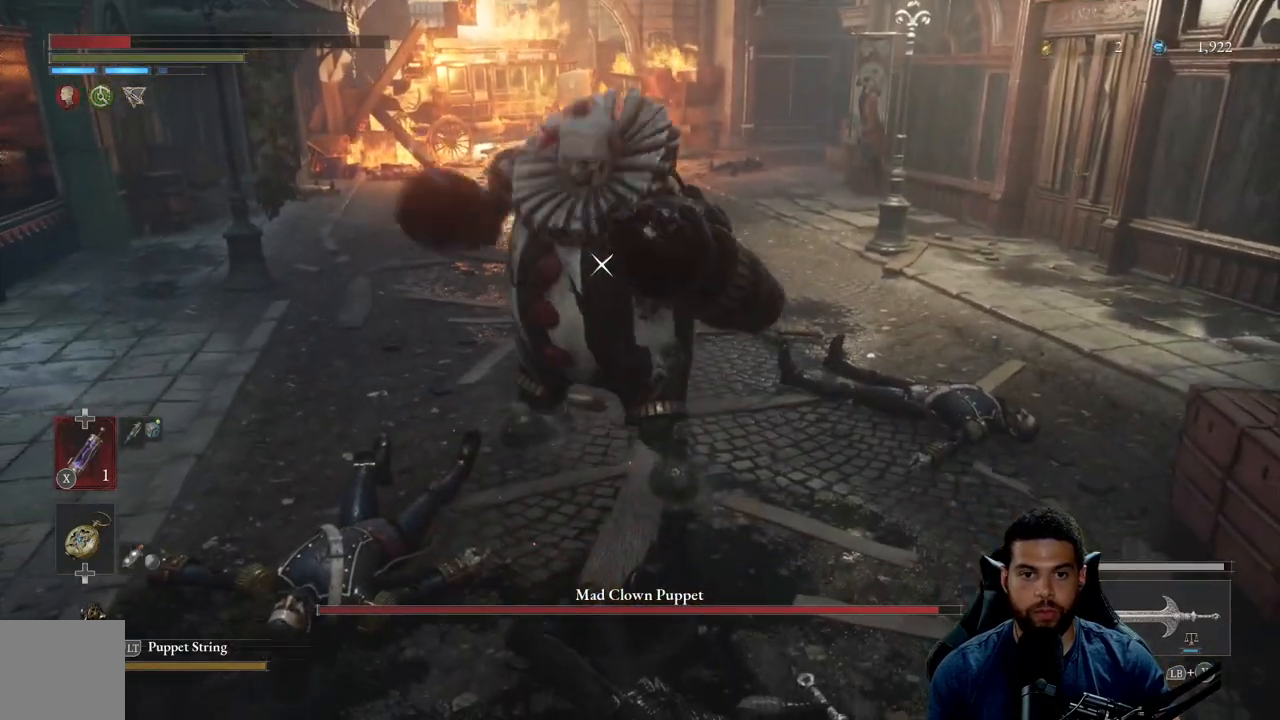
{"buttons": [], "left_stick": "down-right", "right_stick": "center", "events": [[317, "B", "down"], [383, "B", "up"]]}
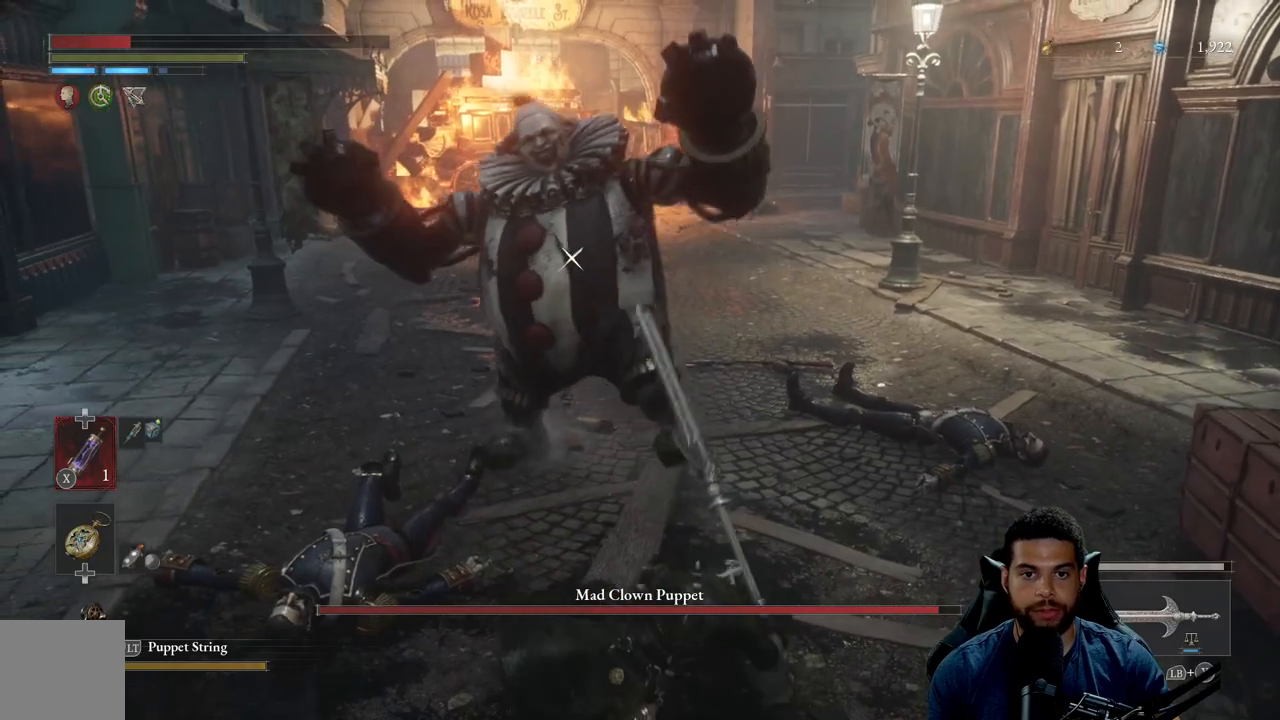
{"buttons": ["B"], "left_stick": "down-right", "right_stick": "center", "events": [[483, "B", "down"]]}
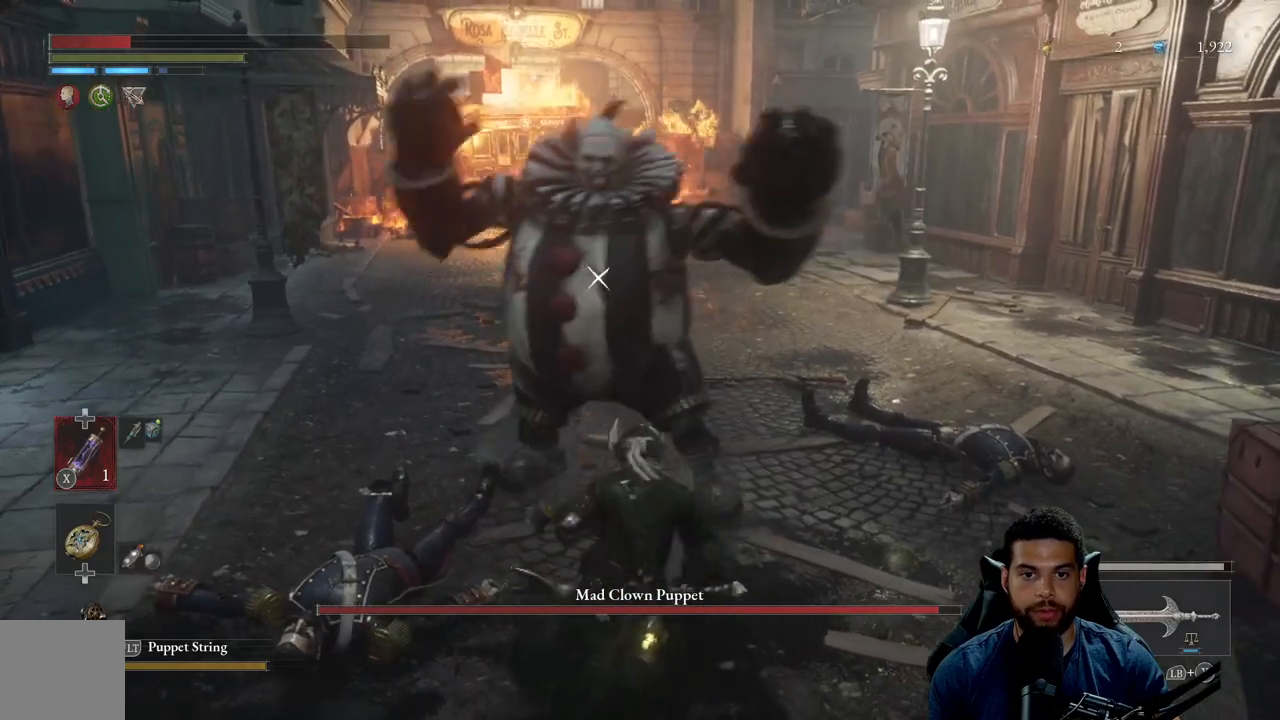
{"buttons": [], "left_stick": "down-right", "right_stick": "center", "events": [[33, "B", "up"]]}
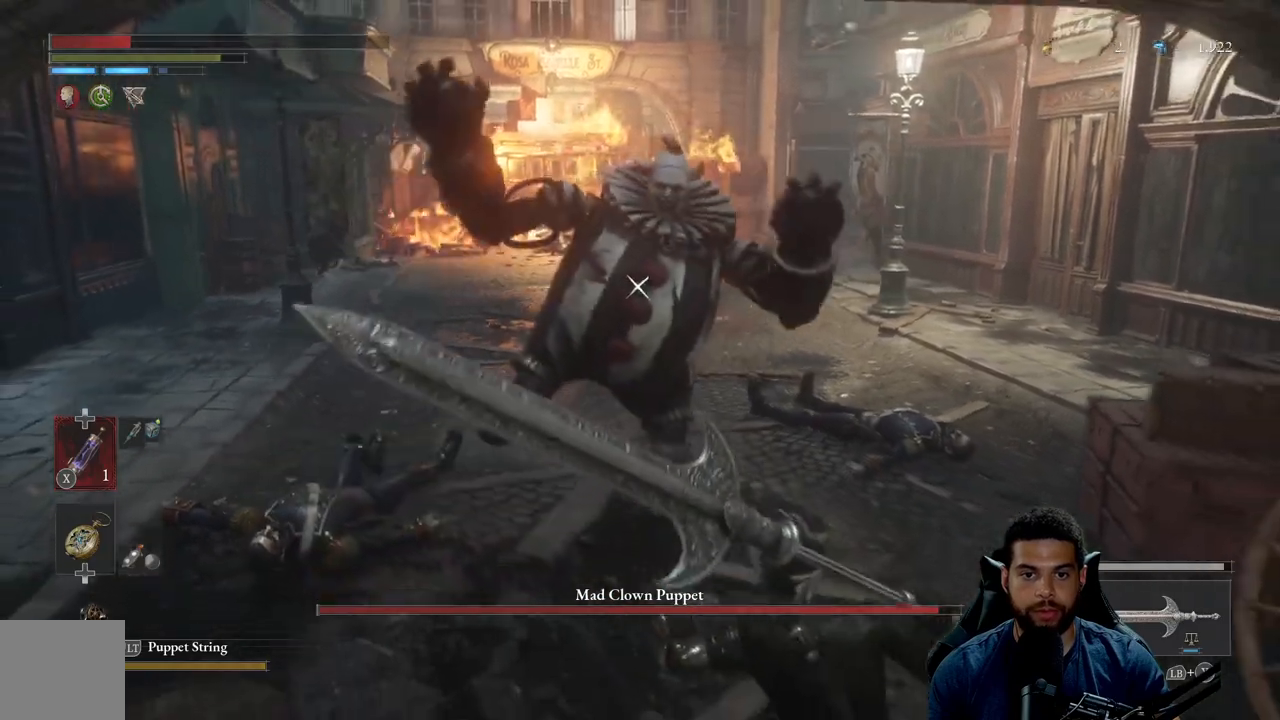
{"buttons": ["B"], "left_stick": "down", "right_stick": "center", "events": [[17, "B", "down"], [250, "left_stick", "down"]]}
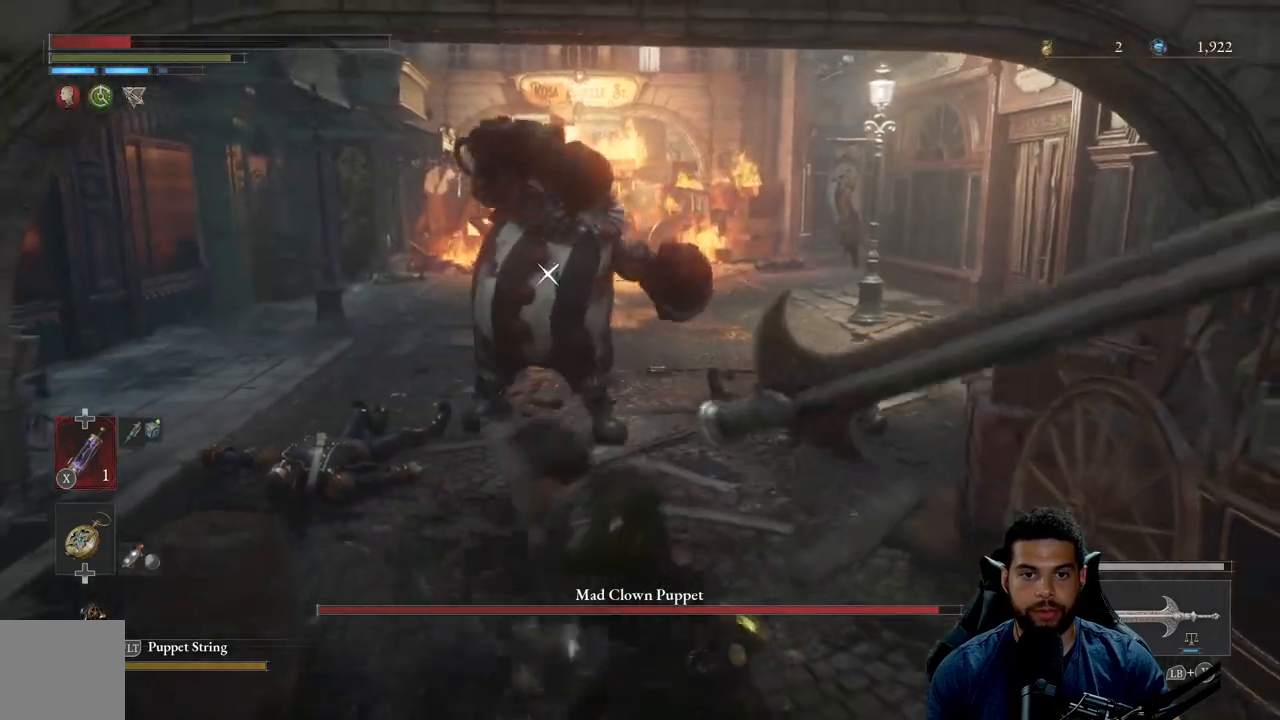
{"buttons": [], "left_stick": "up", "right_stick": "center", "events": [[233, "left_stick", "down-right"], [283, "B", "up"], [383, "left_stick", "up-right"], [433, "left_stick", "up"]]}
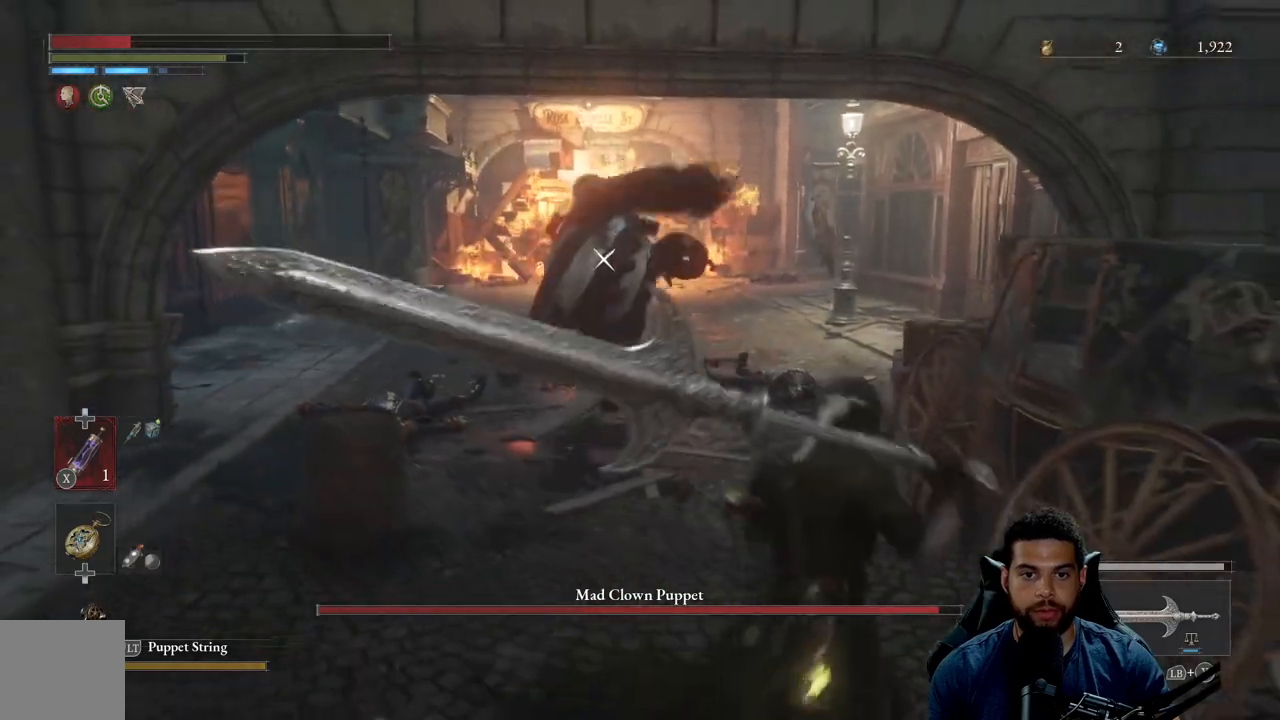
{"buttons": [], "left_stick": "right", "right_stick": "center", "events": [[50, "left_stick", "up-left"], [150, "left_stick", "left"], [267, "left_stick", "up-left"], [450, "left_stick", "right"]]}
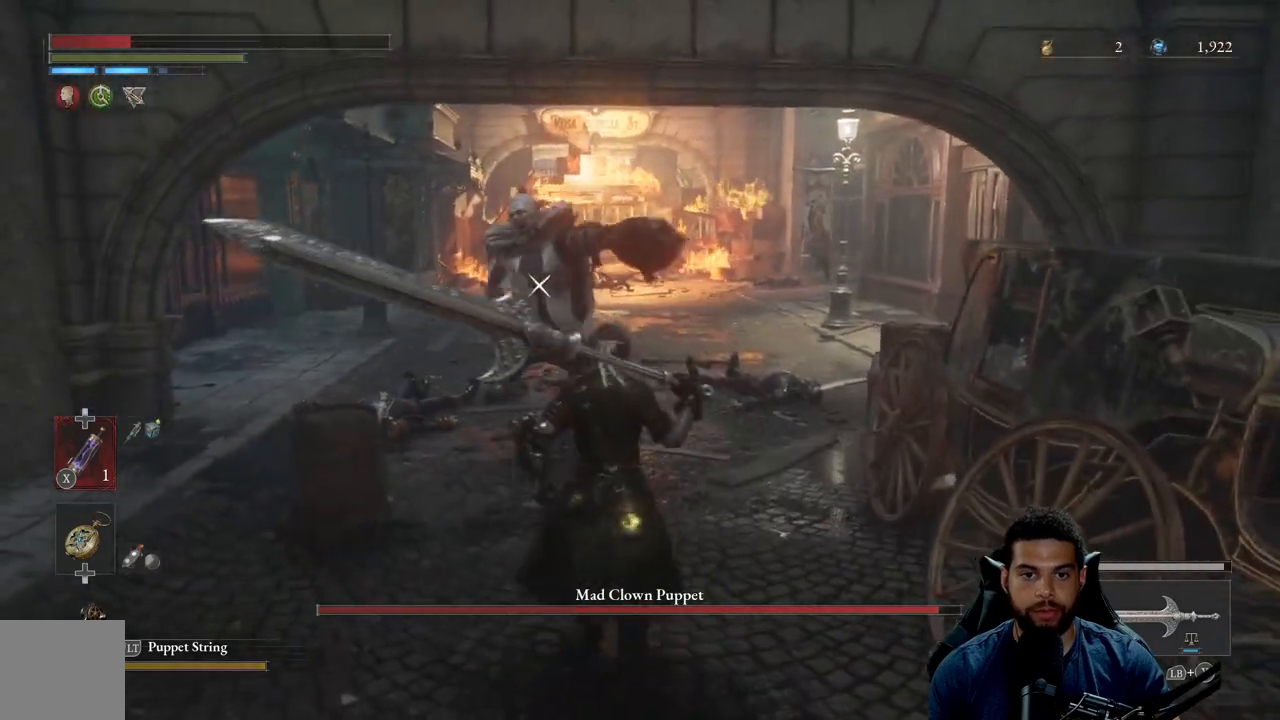
{"buttons": [], "left_stick": "down-left", "right_stick": "center", "events": [[217, "left_stick", "up"], [283, "left_stick", "left"], [333, "left_stick", "down-left"]]}
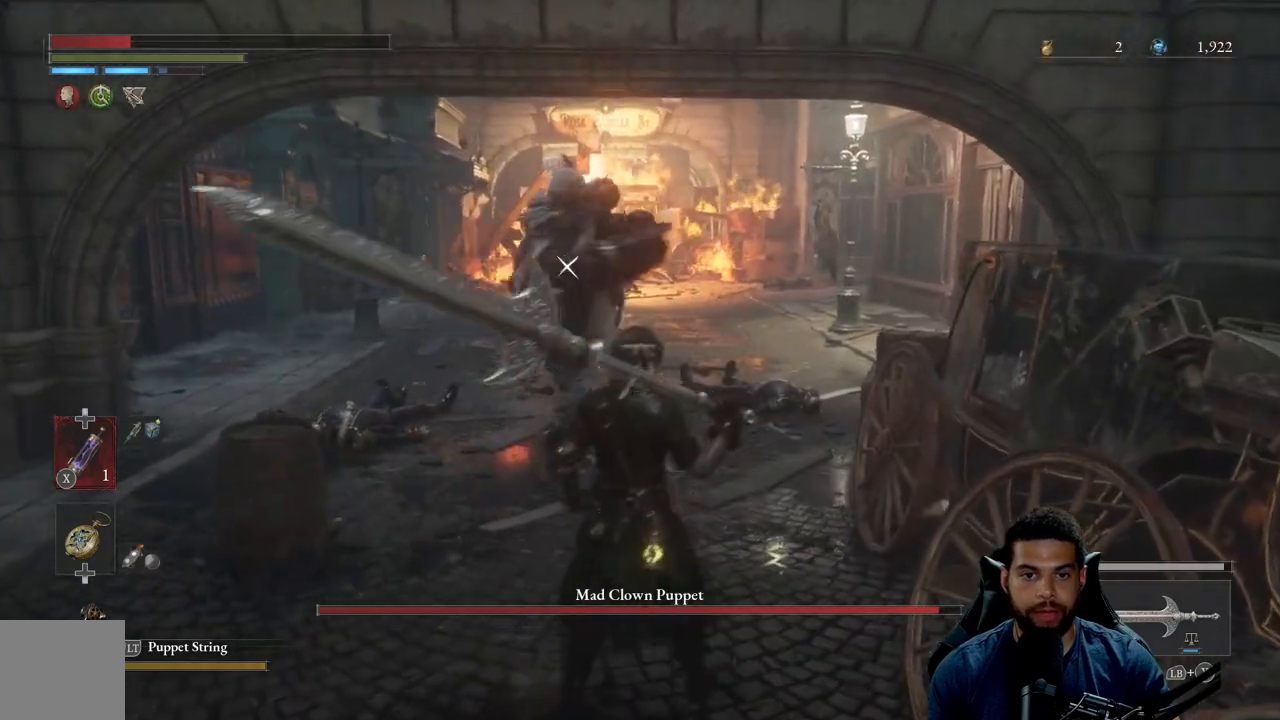
{"buttons": [], "left_stick": "center", "right_stick": "center", "events": [[33, "left_stick", "up-left"], [300, "left_stick", "center"]]}
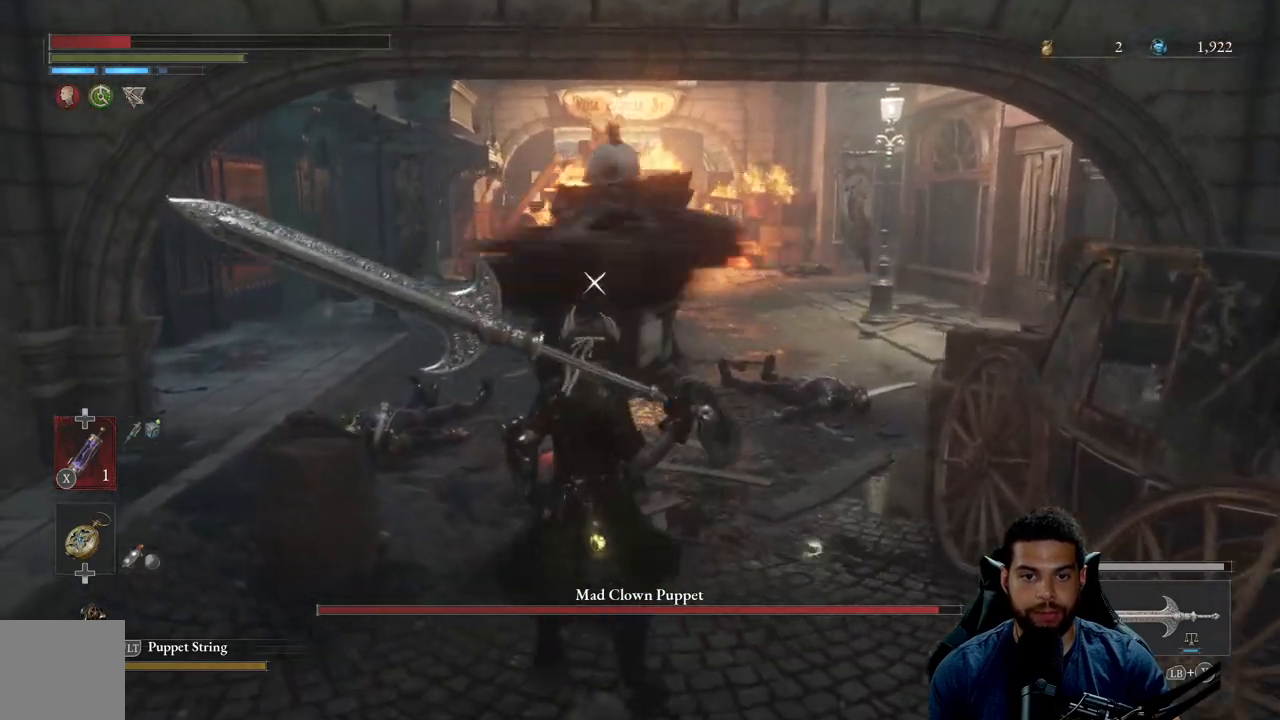
{"buttons": [], "left_stick": "center", "right_stick": "center", "events": [[83, "L1", "down"], [217, "L1", "up"]]}
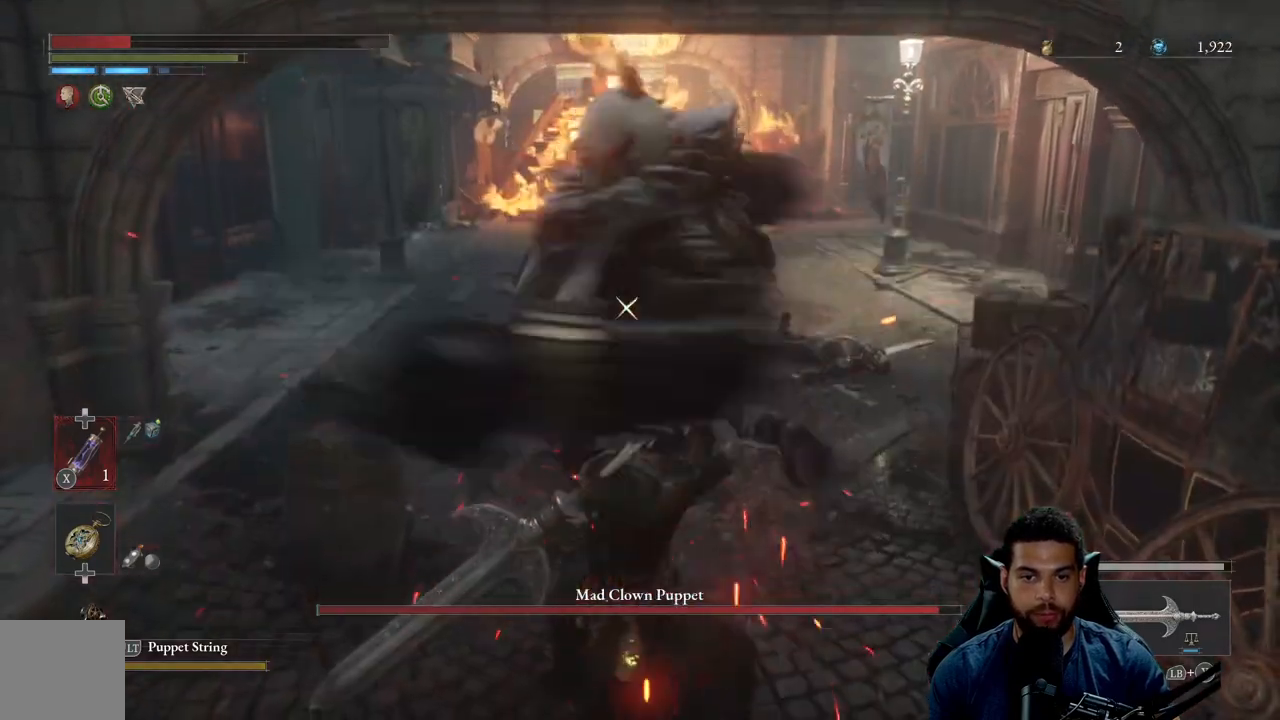
{"buttons": [], "left_stick": "center", "right_stick": "center", "events": [[150, "L1", "down"], [267, "L1", "up"]]}
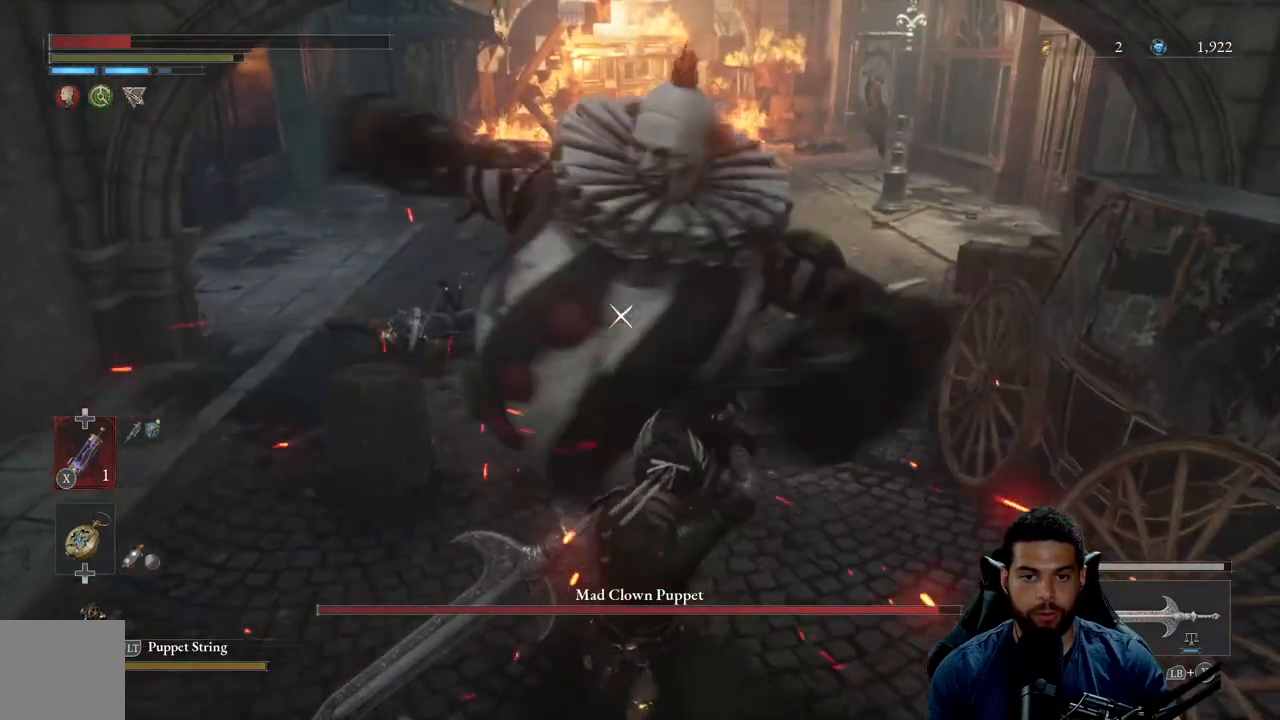
{"buttons": [], "left_stick": "center", "right_stick": "center", "events": [[117, "L1", "down"], [250, "L1", "up"]]}
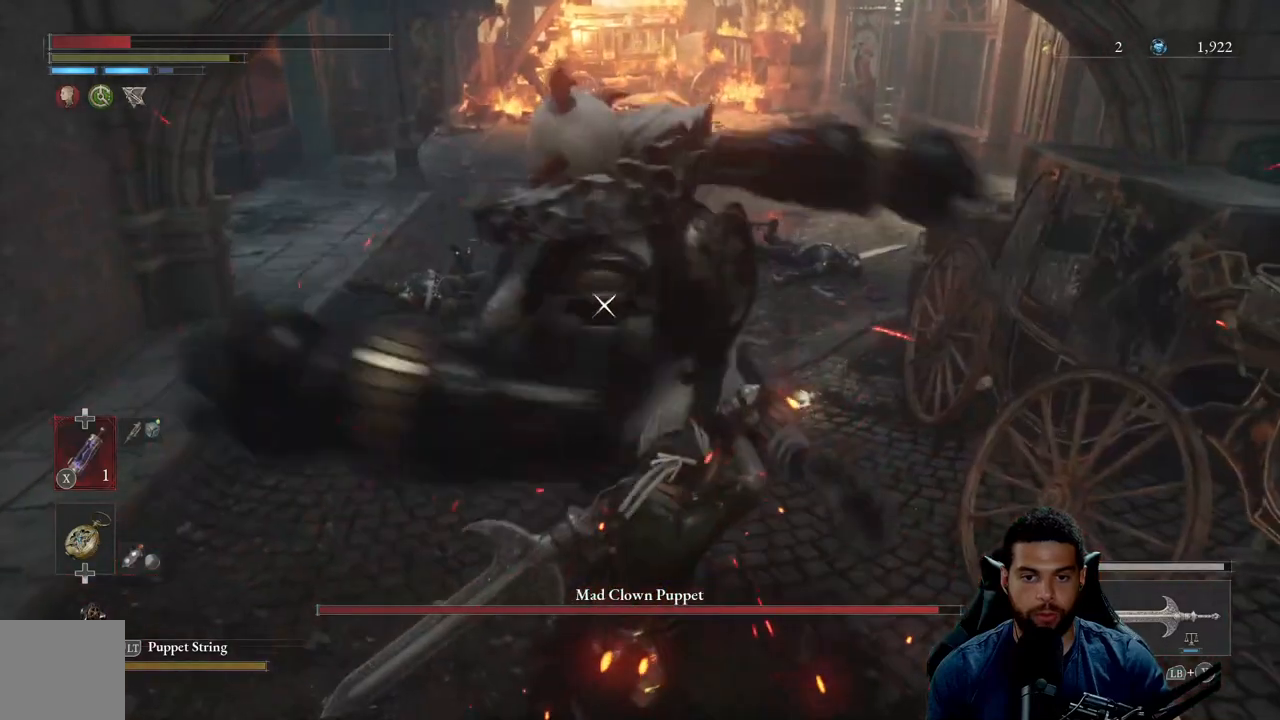
{"buttons": [], "left_stick": "center", "right_stick": "center", "events": [[283, "L1", "down"], [417, "L1", "up"]]}
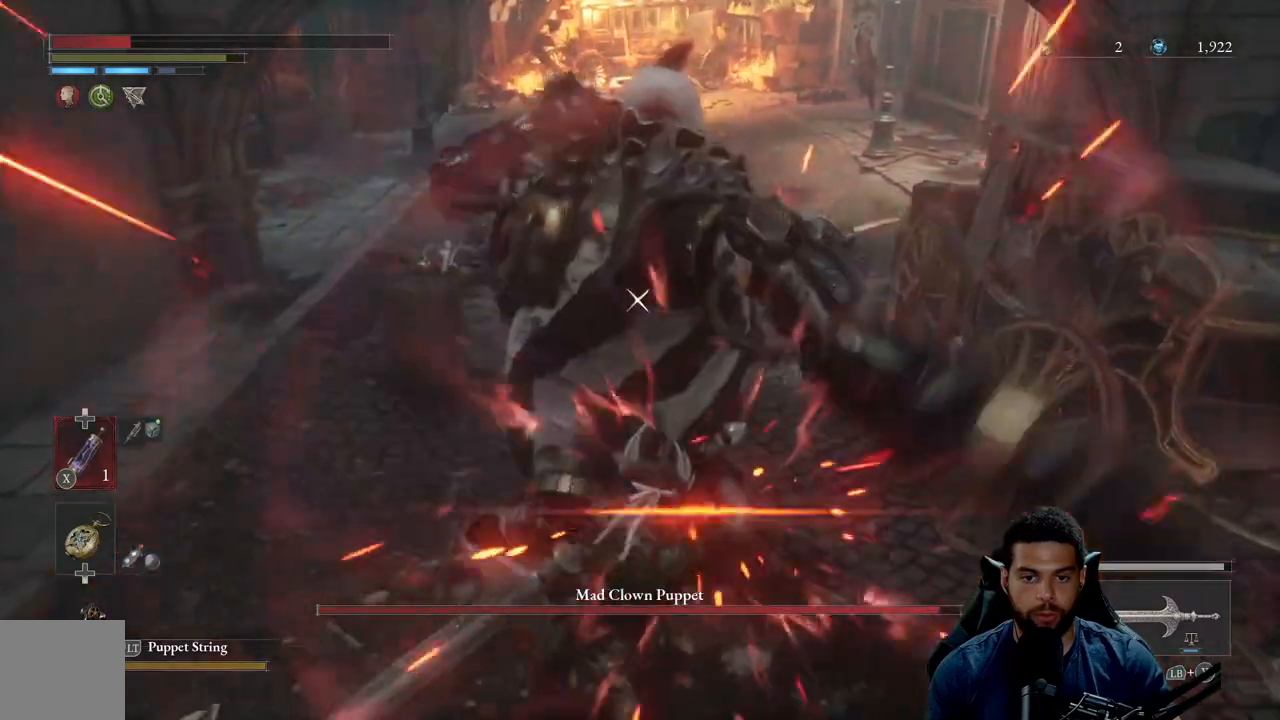
{"buttons": [], "left_stick": "center", "right_stick": "center", "events": []}
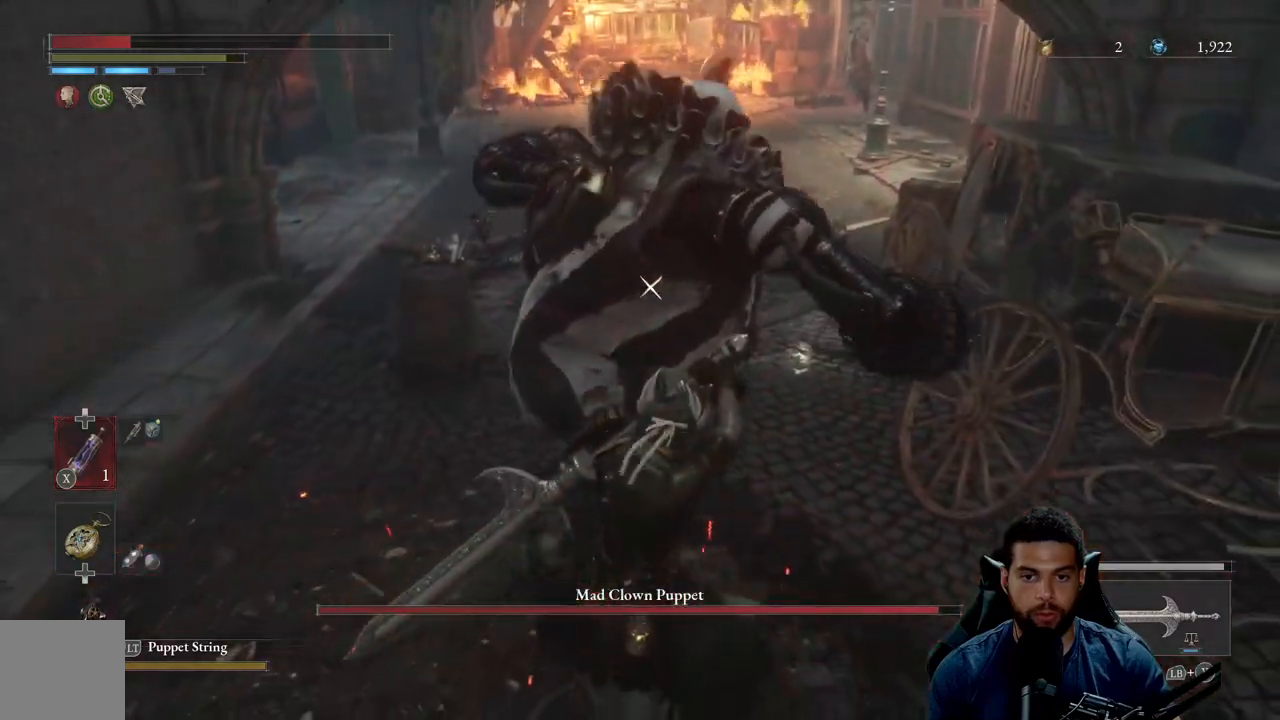
{"buttons": [], "left_stick": "center", "right_stick": "center", "events": []}
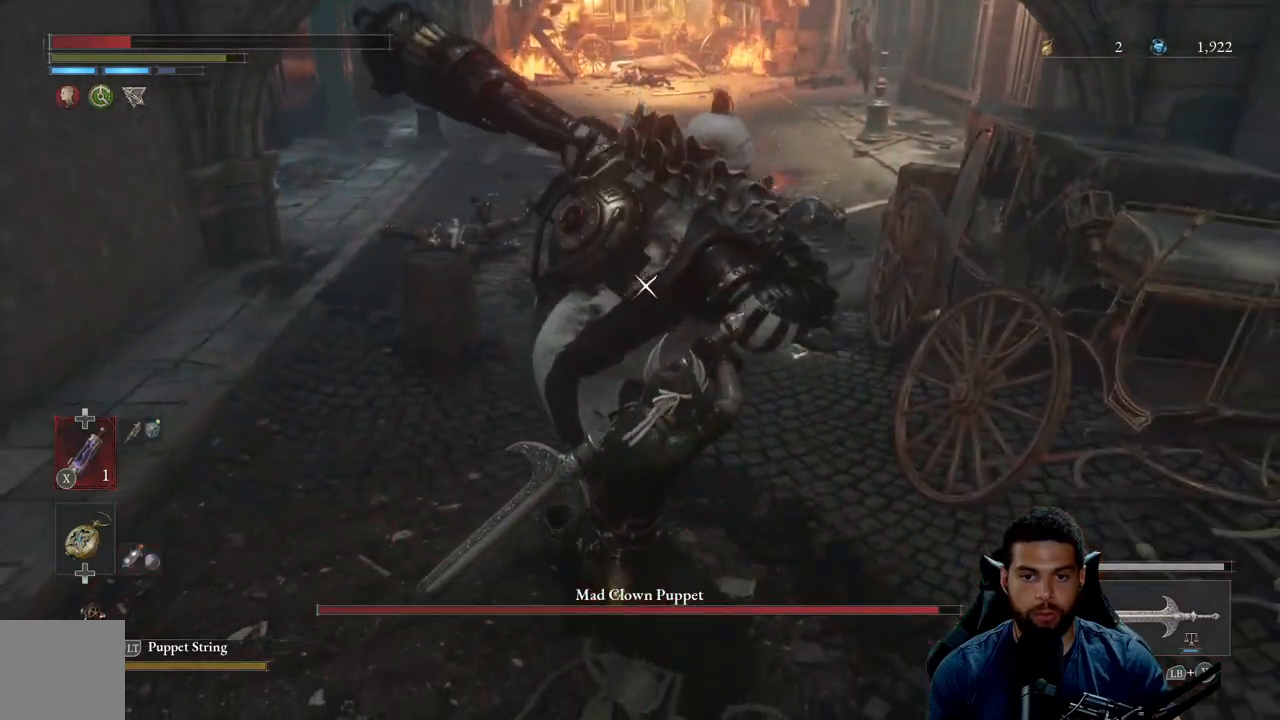
{"buttons": [], "left_stick": "center", "right_stick": "center", "events": [[150, "L1", "down"], [400, "L1", "up"]]}
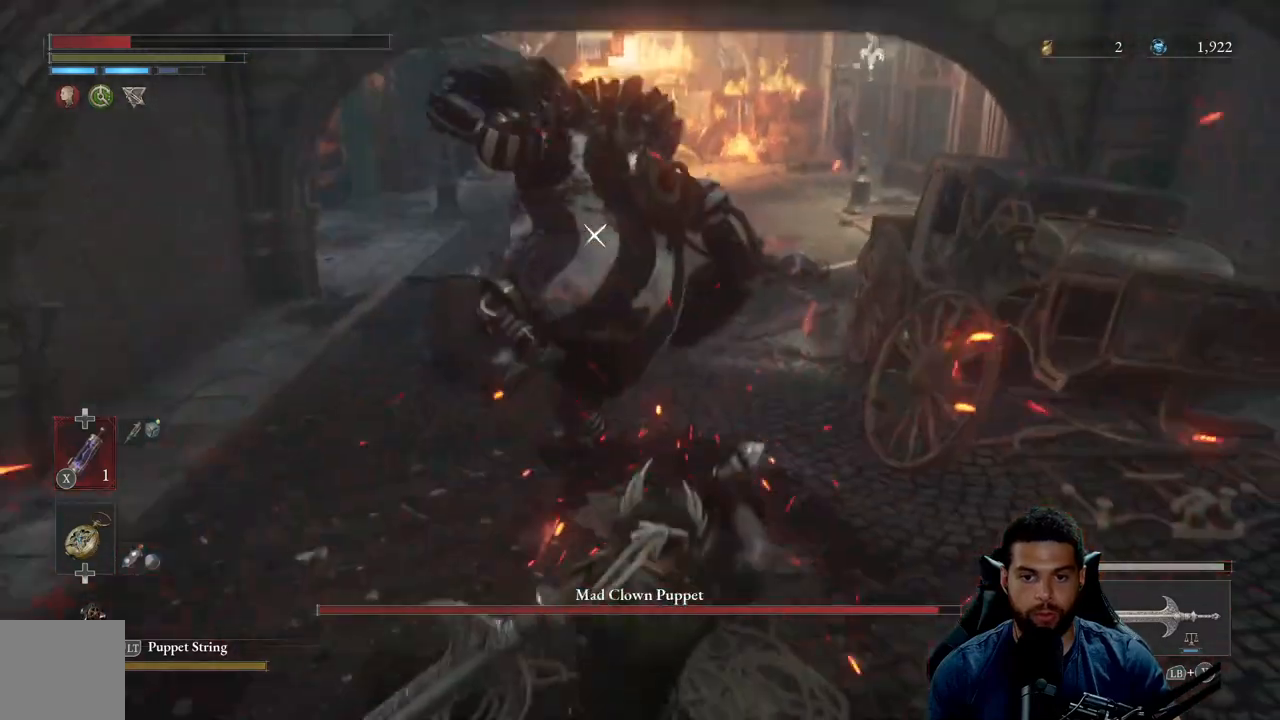
{"buttons": ["R2"], "left_stick": "up", "right_stick": "center", "events": [[183, "left_stick", "up"], [467, "R2", "down"]]}
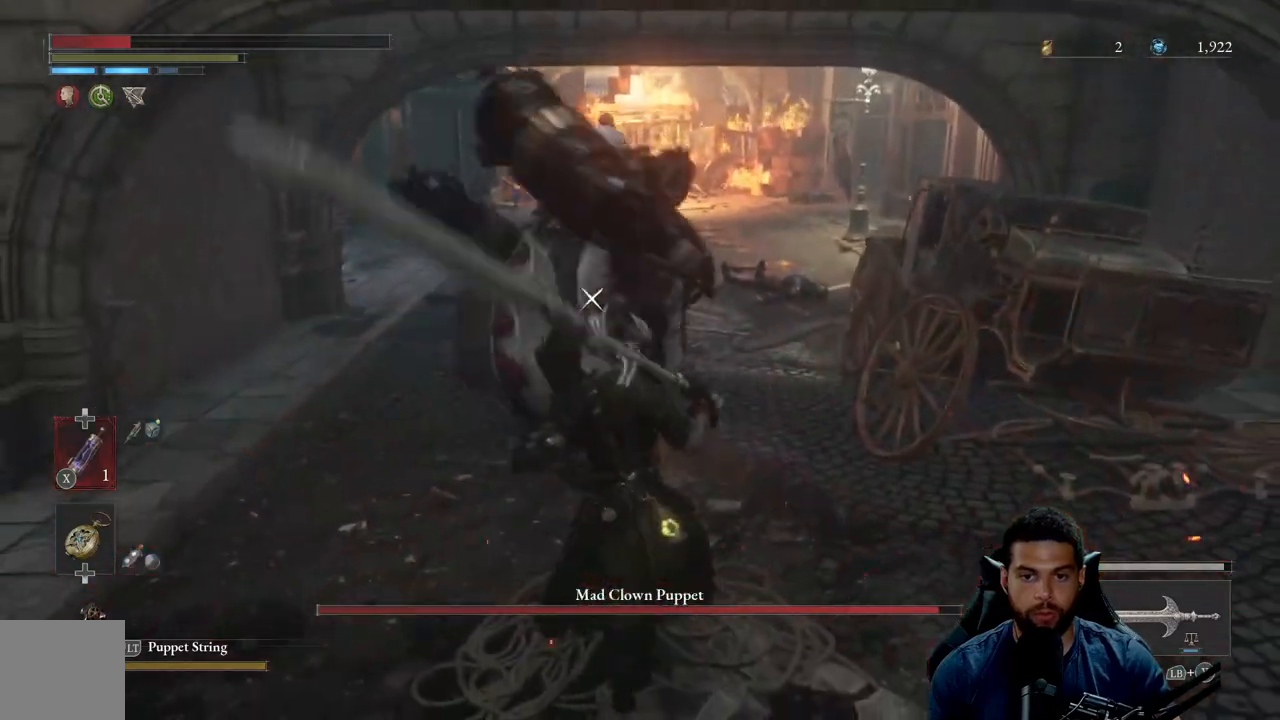
{"buttons": ["R2"], "left_stick": "up-right", "right_stick": "center", "events": [[333, "left_stick", "up-right"]]}
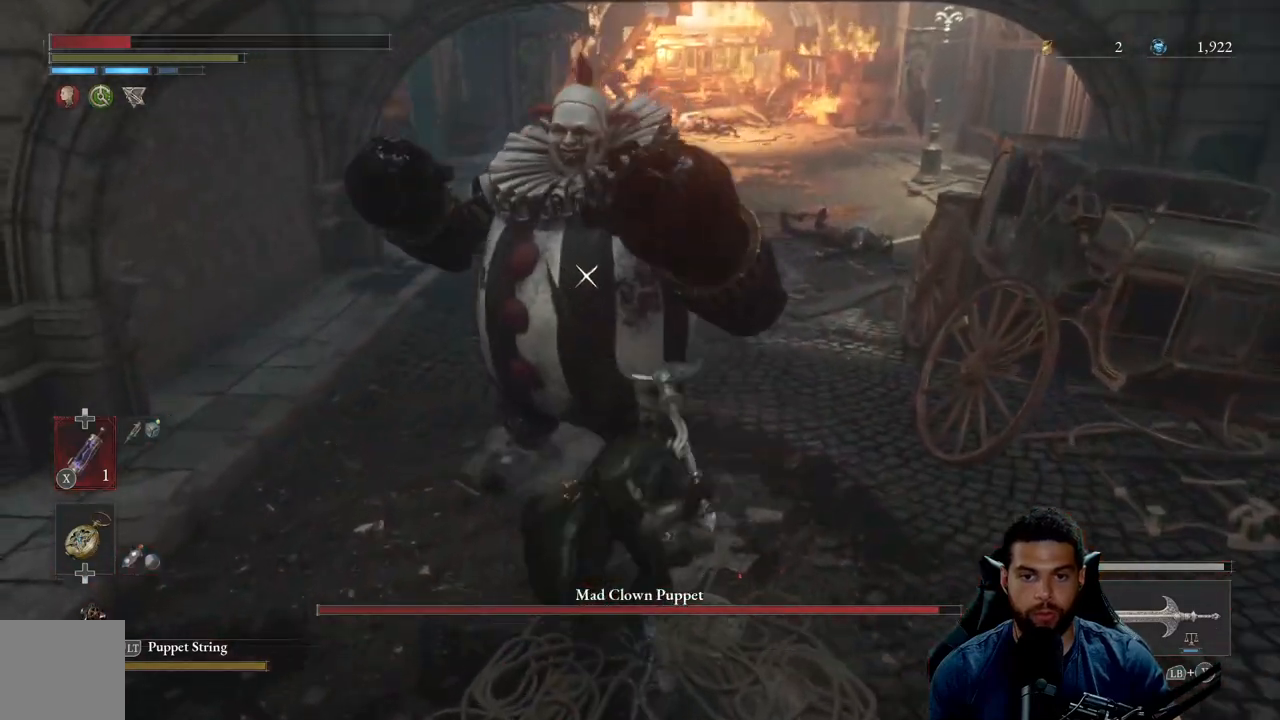
{"buttons": ["R2"], "left_stick": "up-right", "right_stick": "center", "events": []}